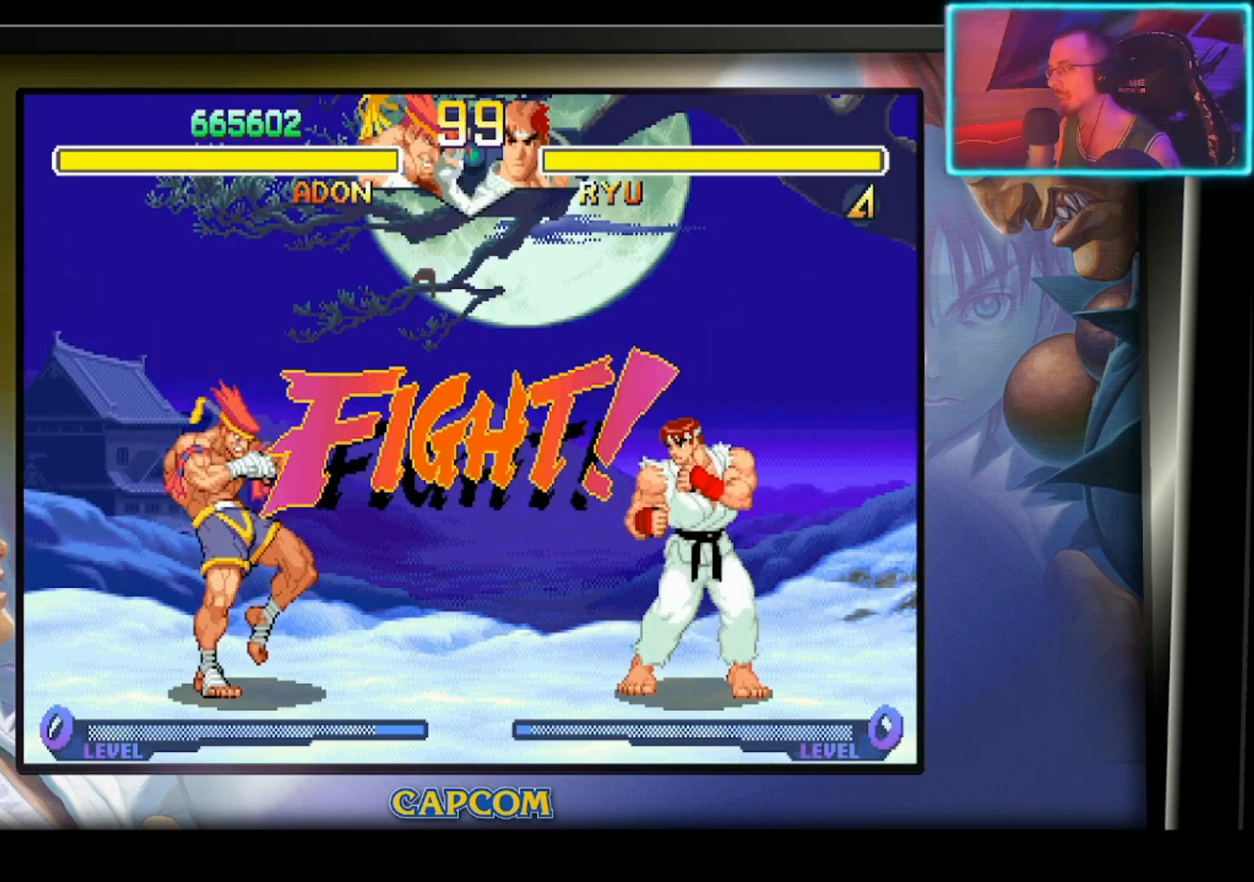
Gameplay with a controller (PlayStation layout); each line is a JSON object with the inputs held at the frame after it. "events" lists button and stick changes between this image and that frame as [ms after this image, input, new state], when the widget could be followed in between. Not read: right_stick.
{"buttons": [], "left_stick": "down-left", "events": [[333, "left_stick", "right"], [483, "left_stick", "down-left"]]}
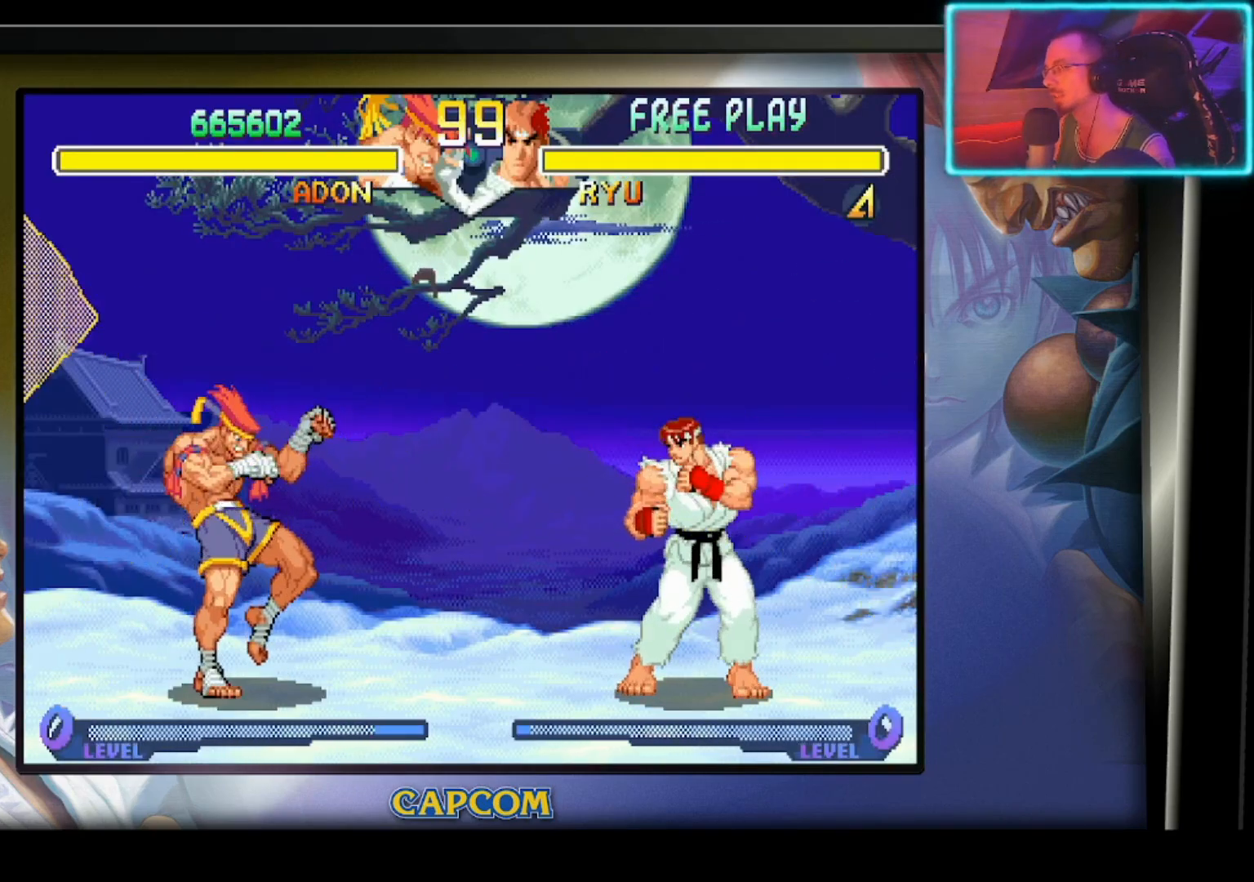
{"buttons": [], "left_stick": "center", "events": [[17, "left_stick", "left"], [83, "R2", "down"], [133, "left_stick", "center"], [233, "R2", "up"]]}
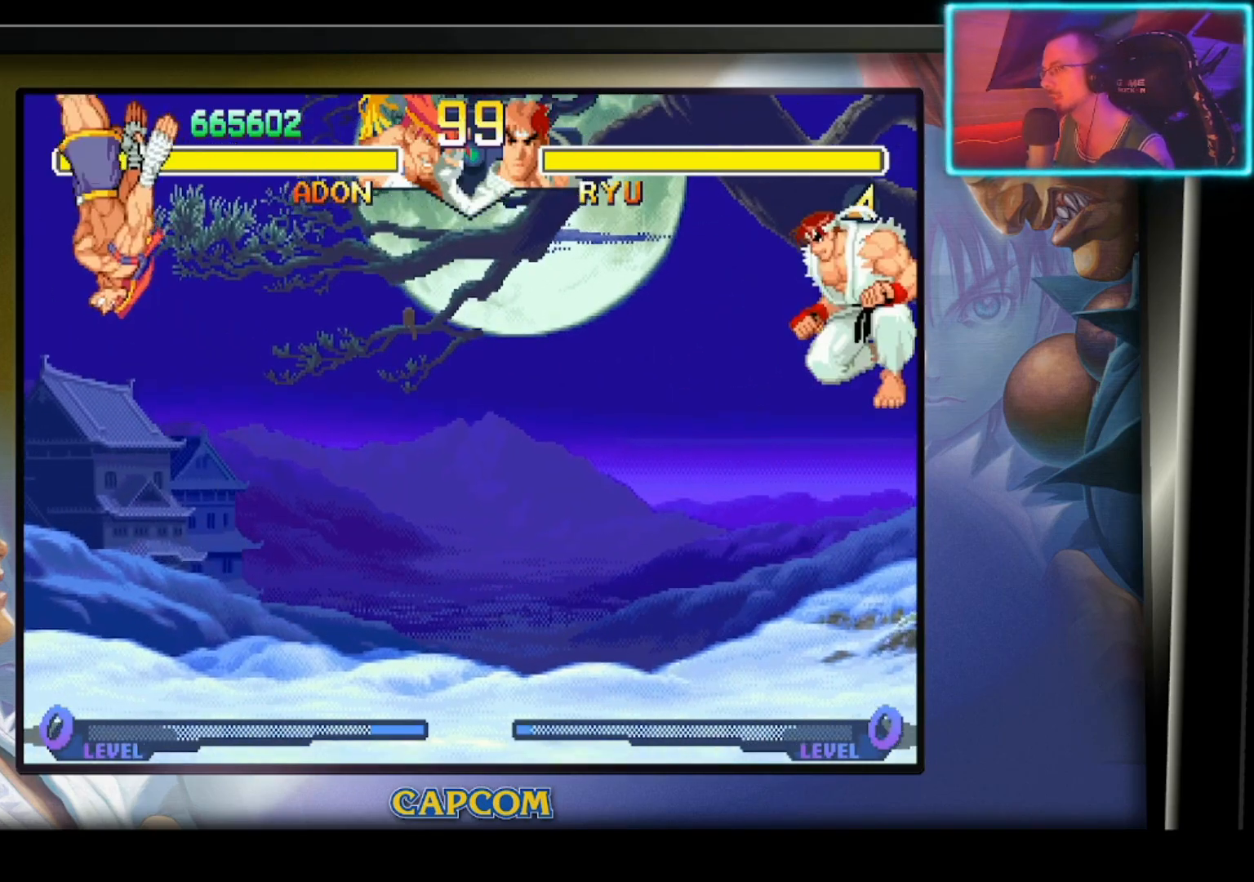
{"buttons": [], "left_stick": "down", "events": [[467, "left_stick", "down"]]}
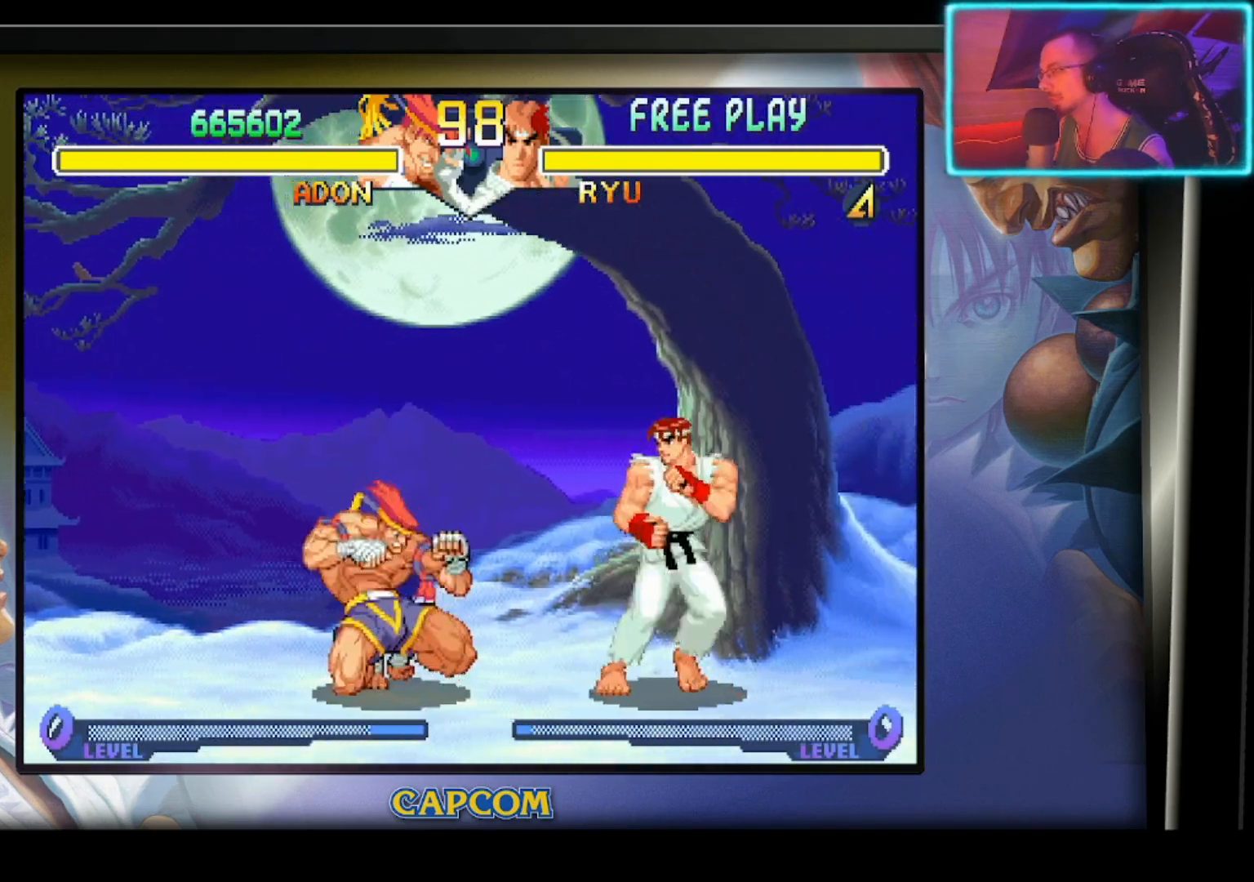
{"buttons": [], "left_stick": "center", "events": [[67, "R1", "down"], [183, "R1", "up"], [250, "R1", "down"], [300, "left_stick", "center"], [317, "R1", "up"]]}
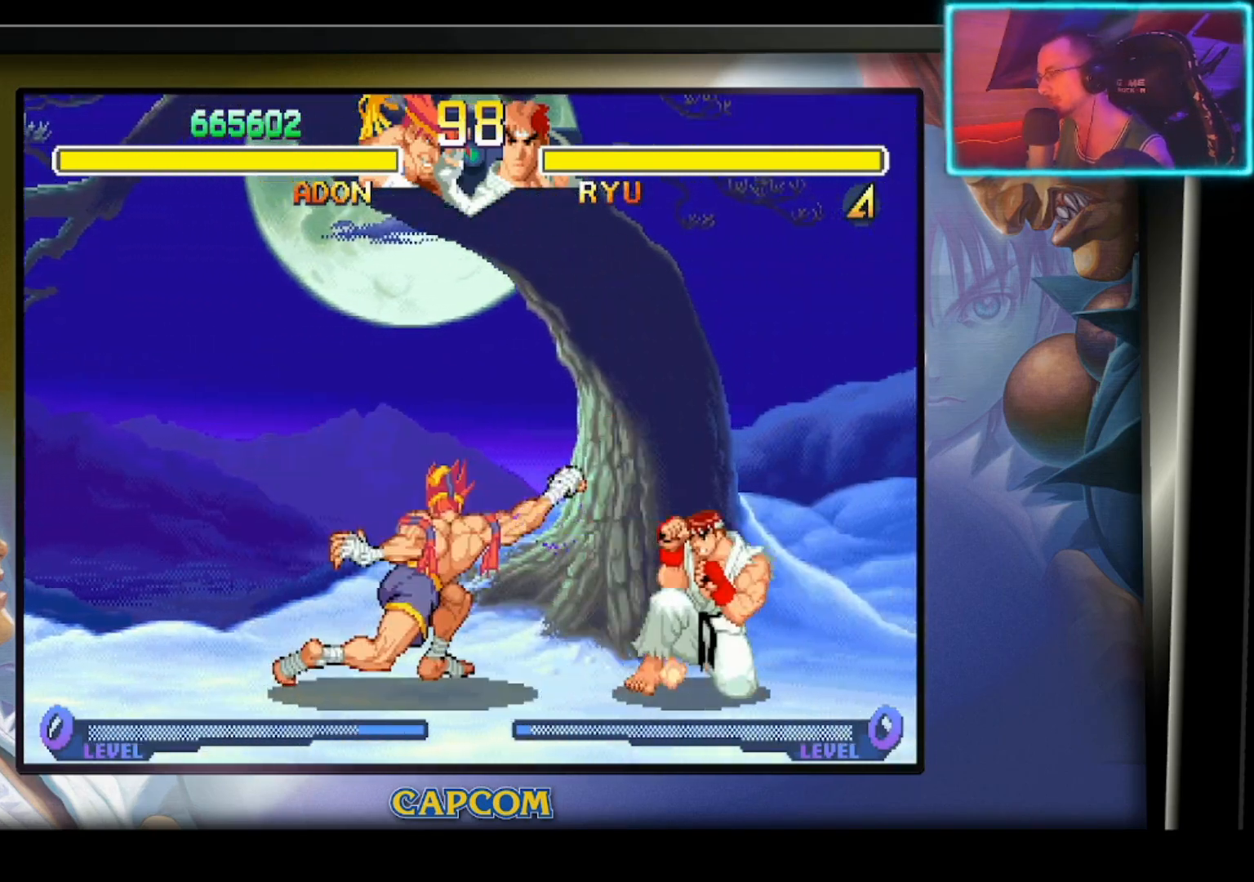
{"buttons": [], "left_stick": "right", "events": [[67, "left_stick", "left"], [450, "left_stick", "right"]]}
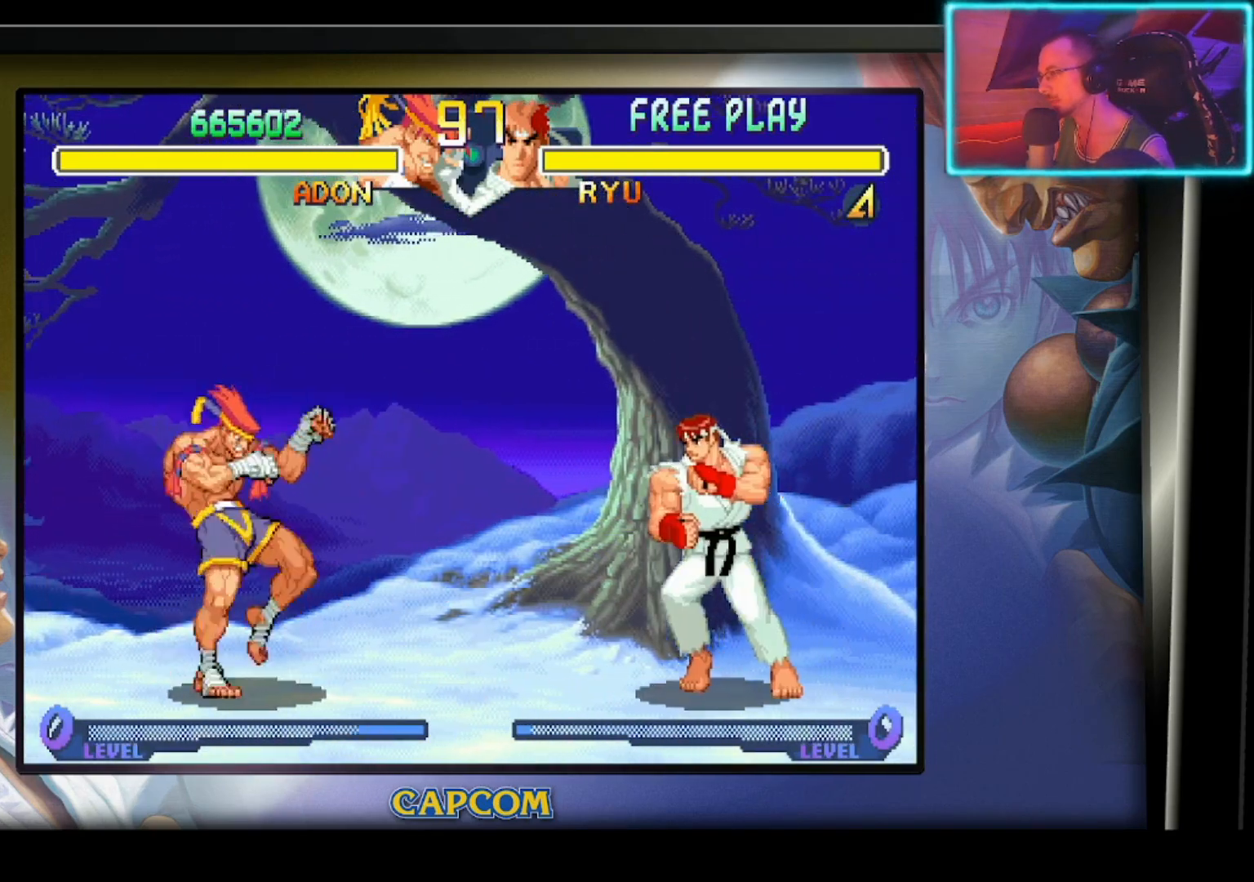
{"buttons": [], "left_stick": "center", "events": [[33, "left_stick", "down"], [117, "left_stick", "left"], [200, "R2", "down"], [250, "left_stick", "center"], [333, "R2", "up"]]}
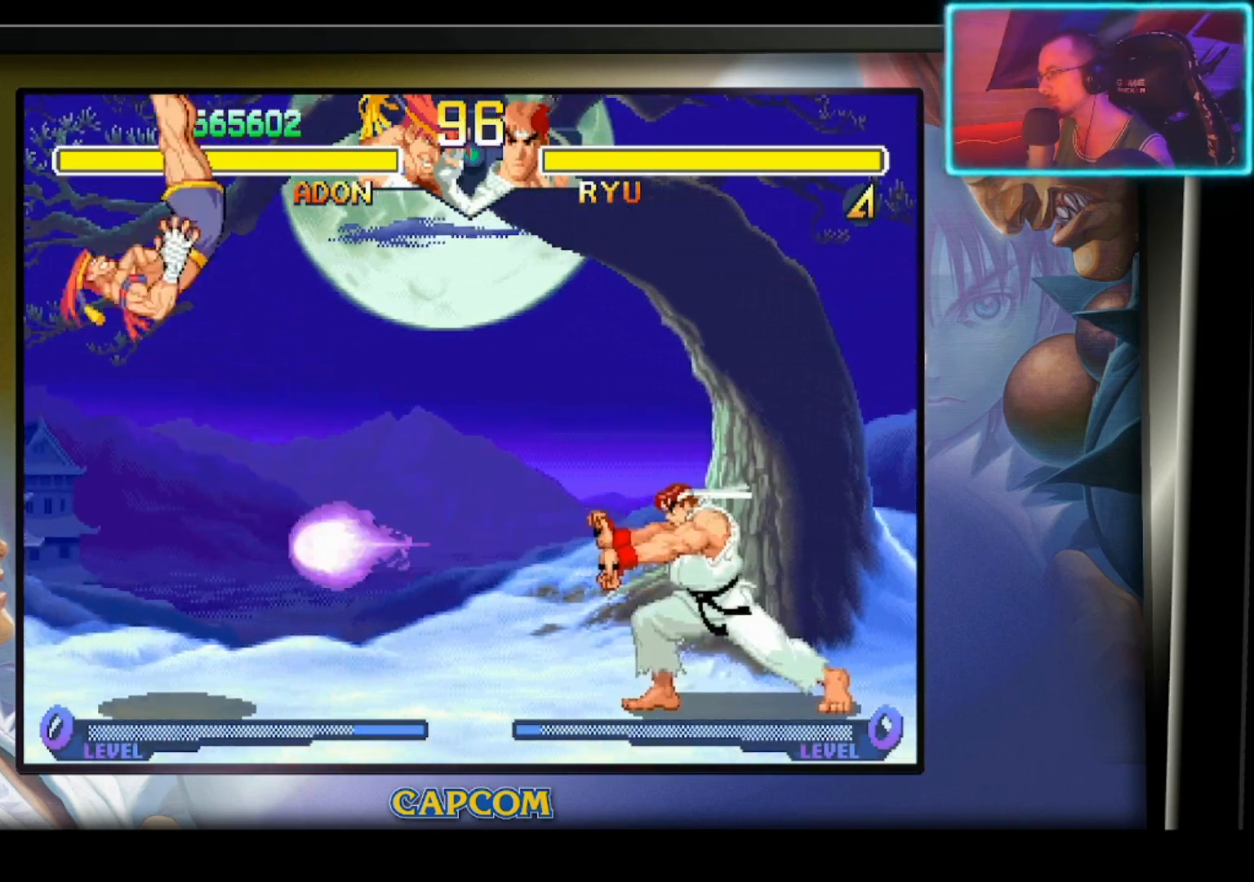
{"buttons": [], "left_stick": "center", "events": []}
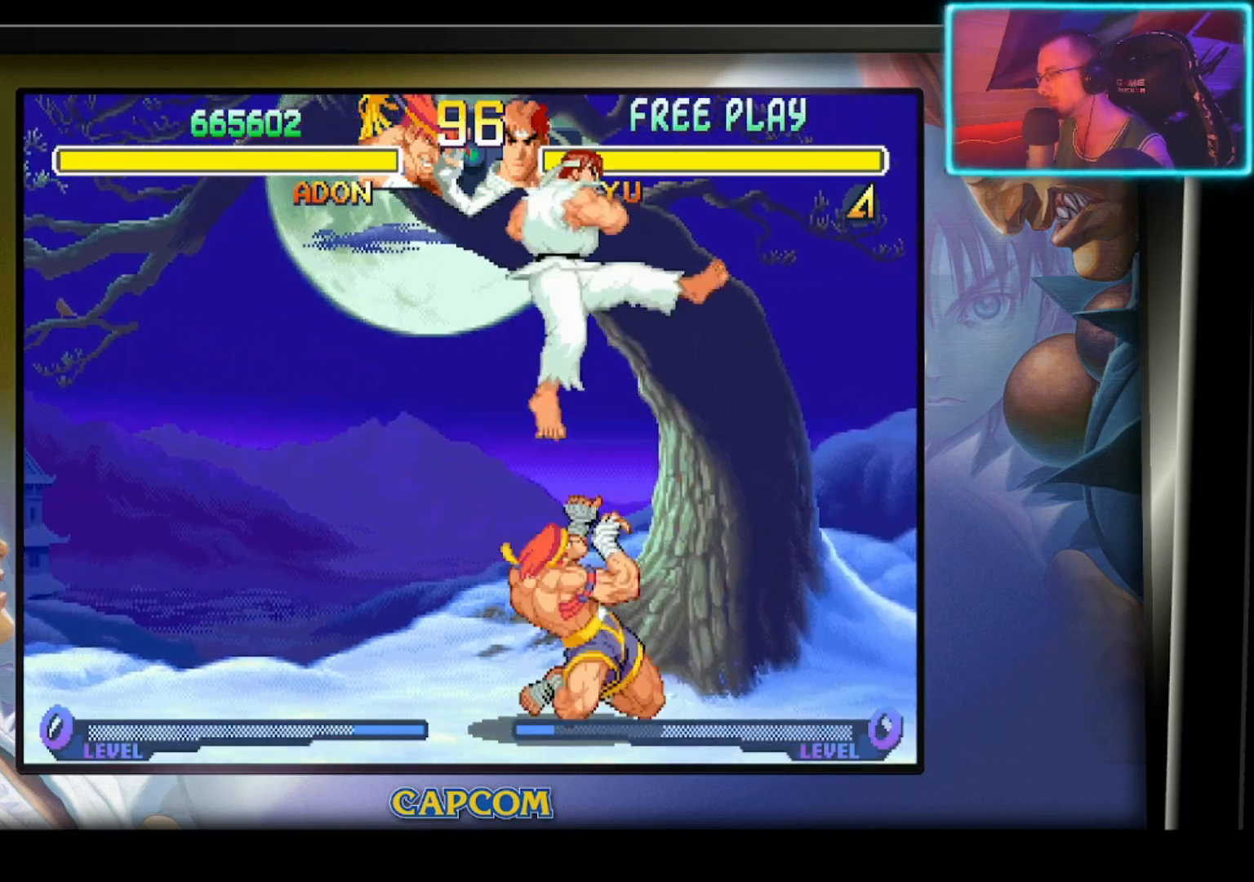
{"buttons": [], "left_stick": "center", "events": [[50, "left_stick", "down"], [300, "R2", "down"], [450, "R2", "up"], [500, "left_stick", "center"]]}
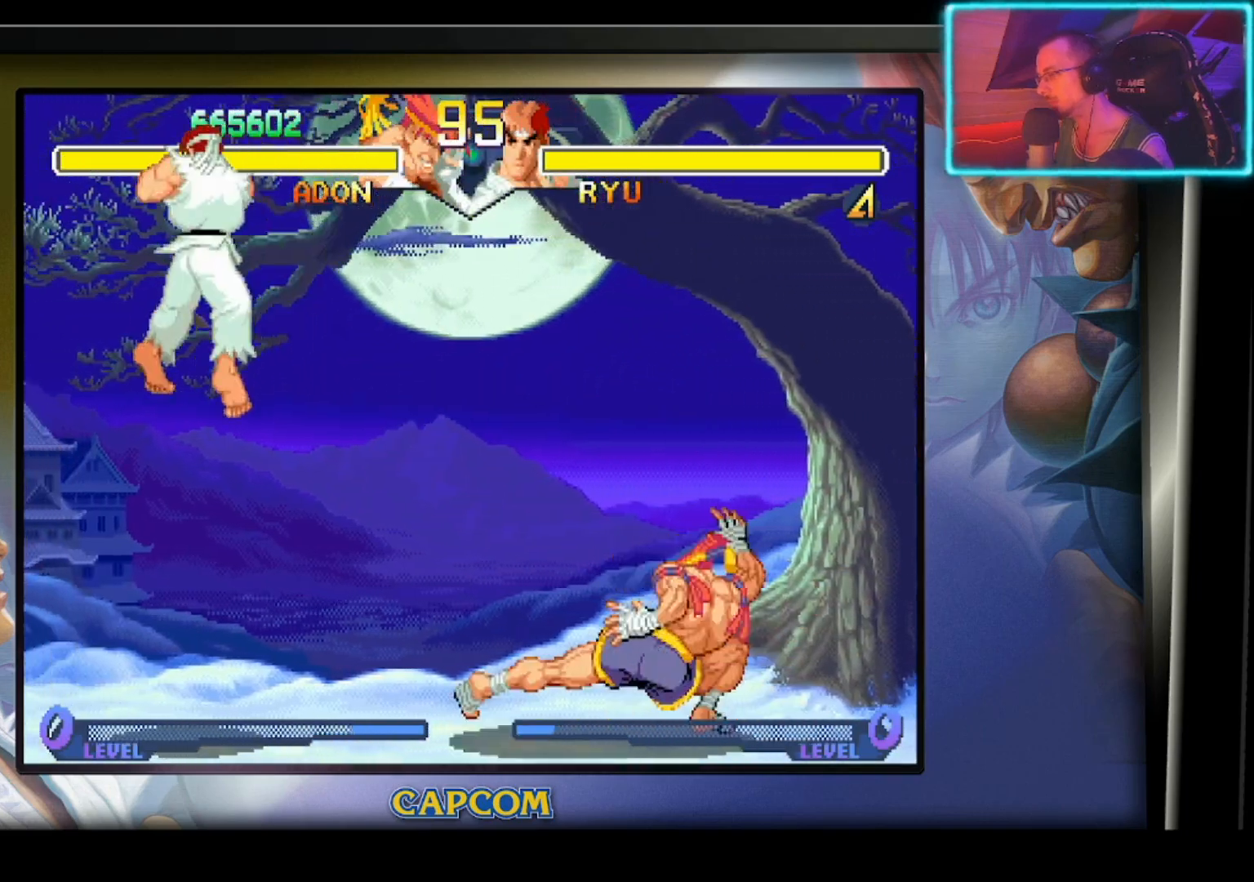
{"buttons": [], "left_stick": "left", "events": [[300, "left_stick", "right"], [483, "left_stick", "left"]]}
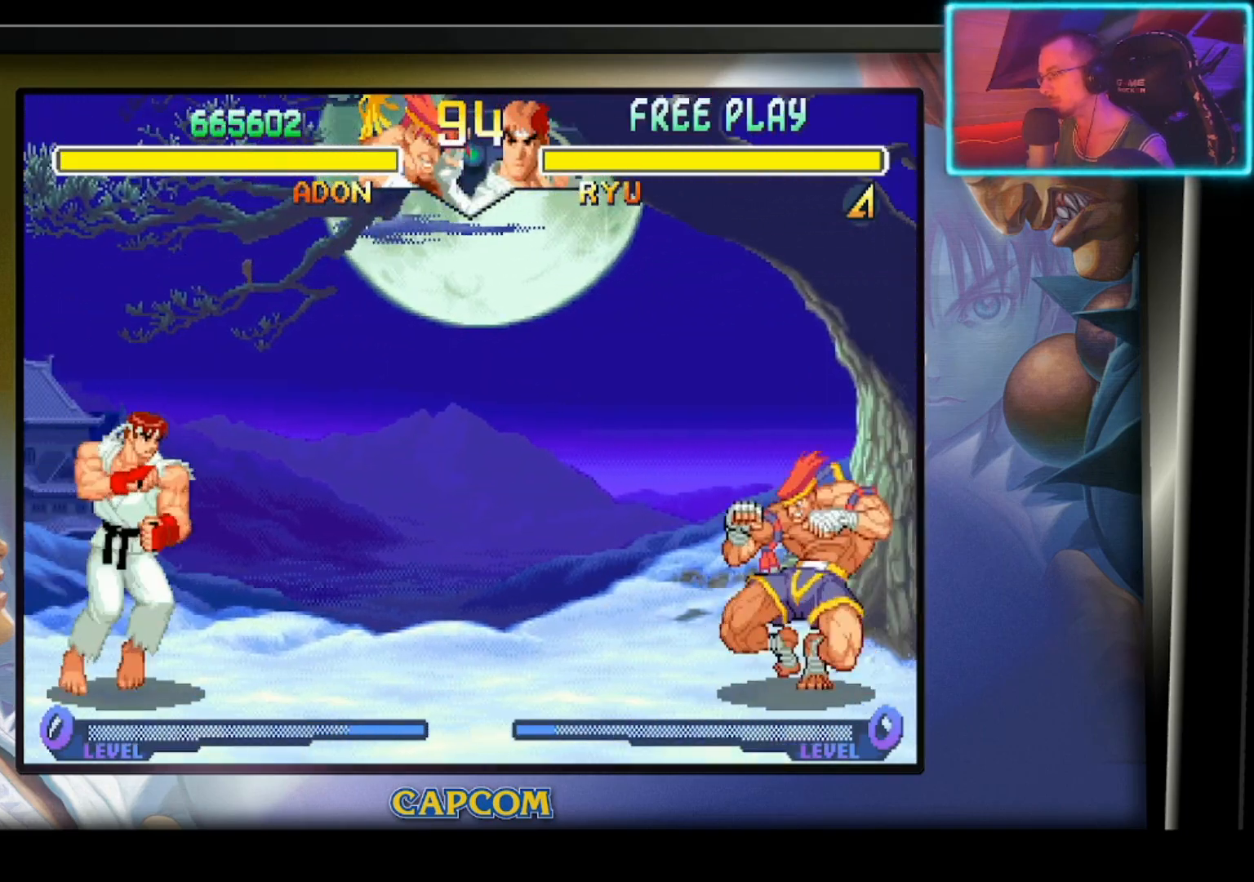
{"buttons": [], "left_stick": "center", "events": [[200, "left_stick", "right"], [250, "R2", "down"], [333, "left_stick", "center"], [367, "R2", "up"]]}
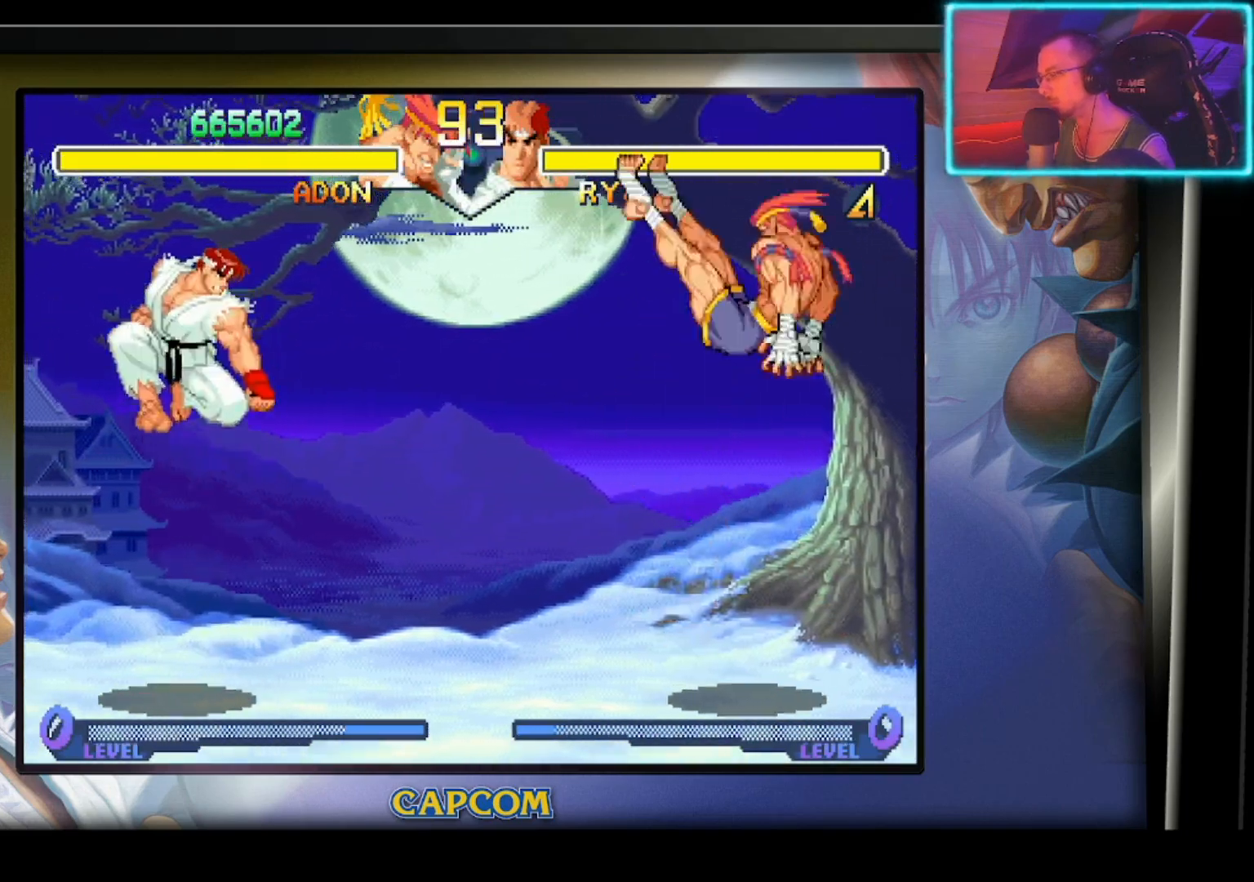
{"buttons": [], "left_stick": "center", "events": []}
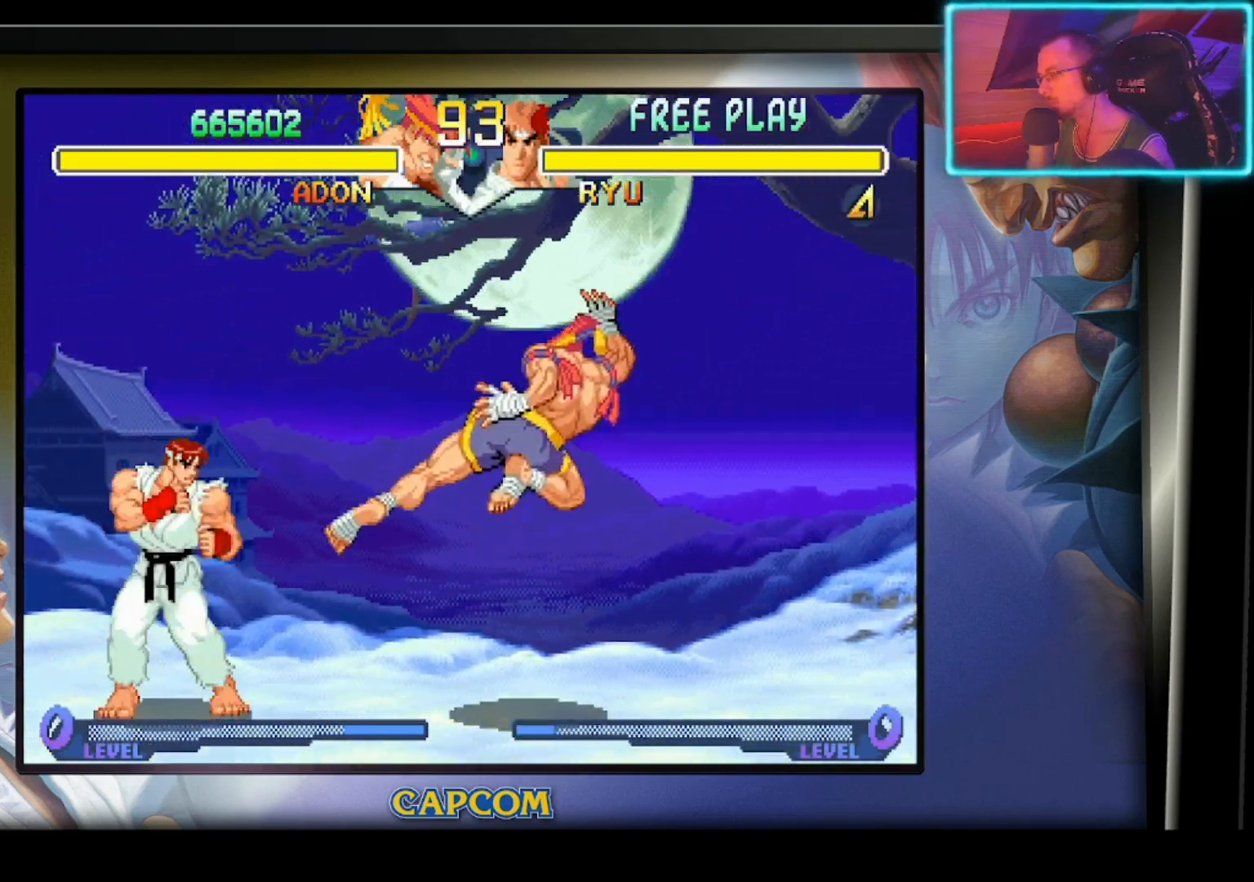
{"buttons": [], "left_stick": "down", "events": [[167, "left_stick", "down"], [183, "R1", "down"], [300, "R1", "up"], [383, "R1", "down"], [483, "R1", "up"]]}
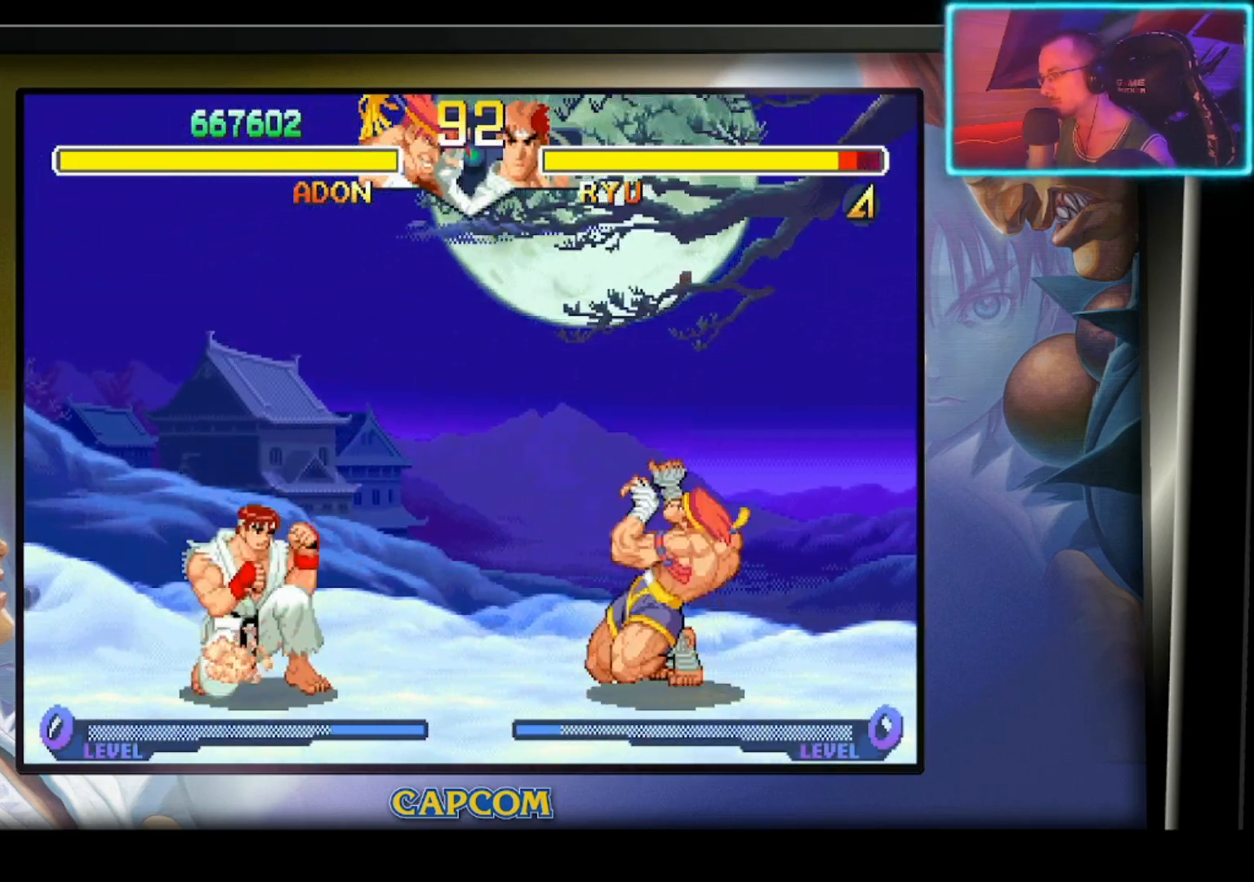
{"buttons": [], "left_stick": "right", "events": [[50, "left_stick", "center"], [217, "left_stick", "right"]]}
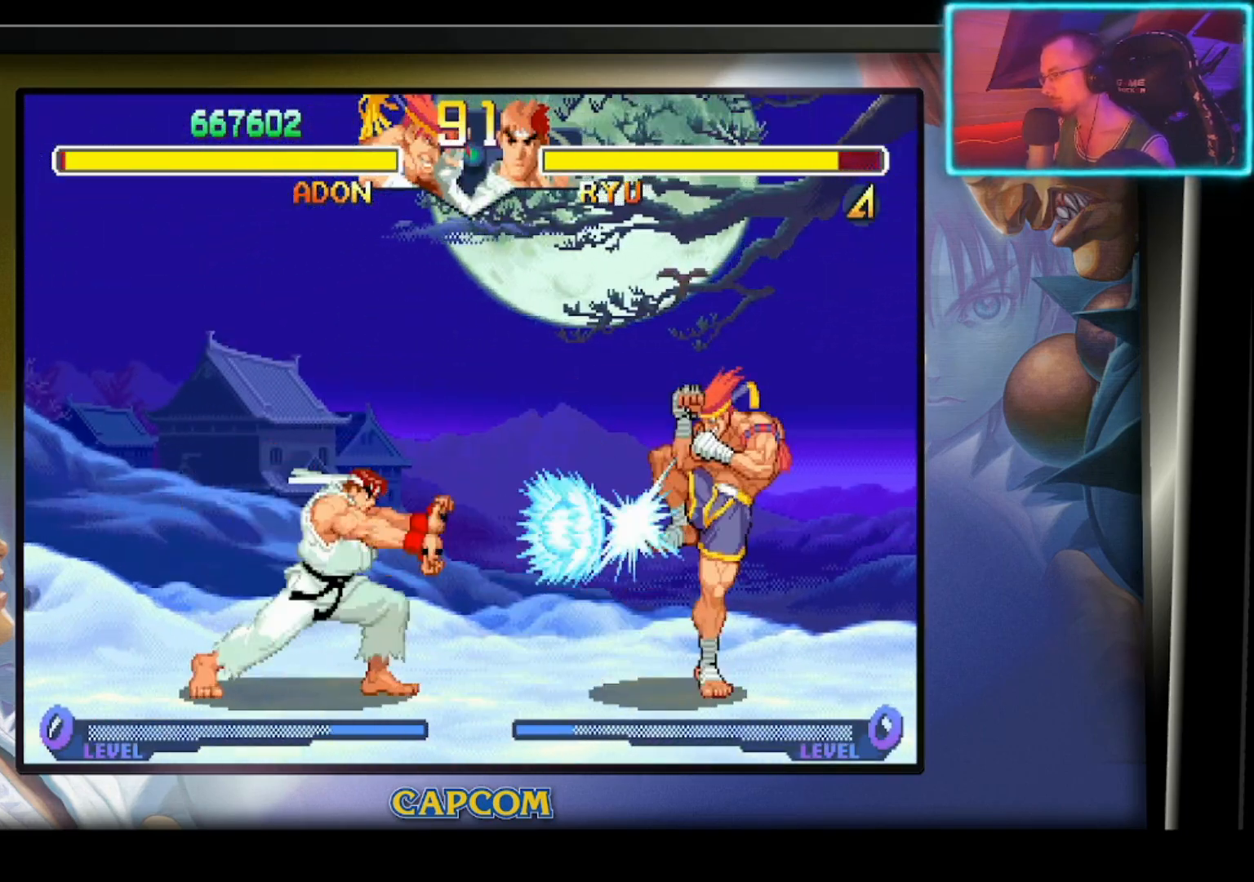
{"buttons": [], "left_stick": "down-left", "events": [[200, "left_stick", "center"], [367, "left_stick", "left"], [467, "left_stick", "down-left"]]}
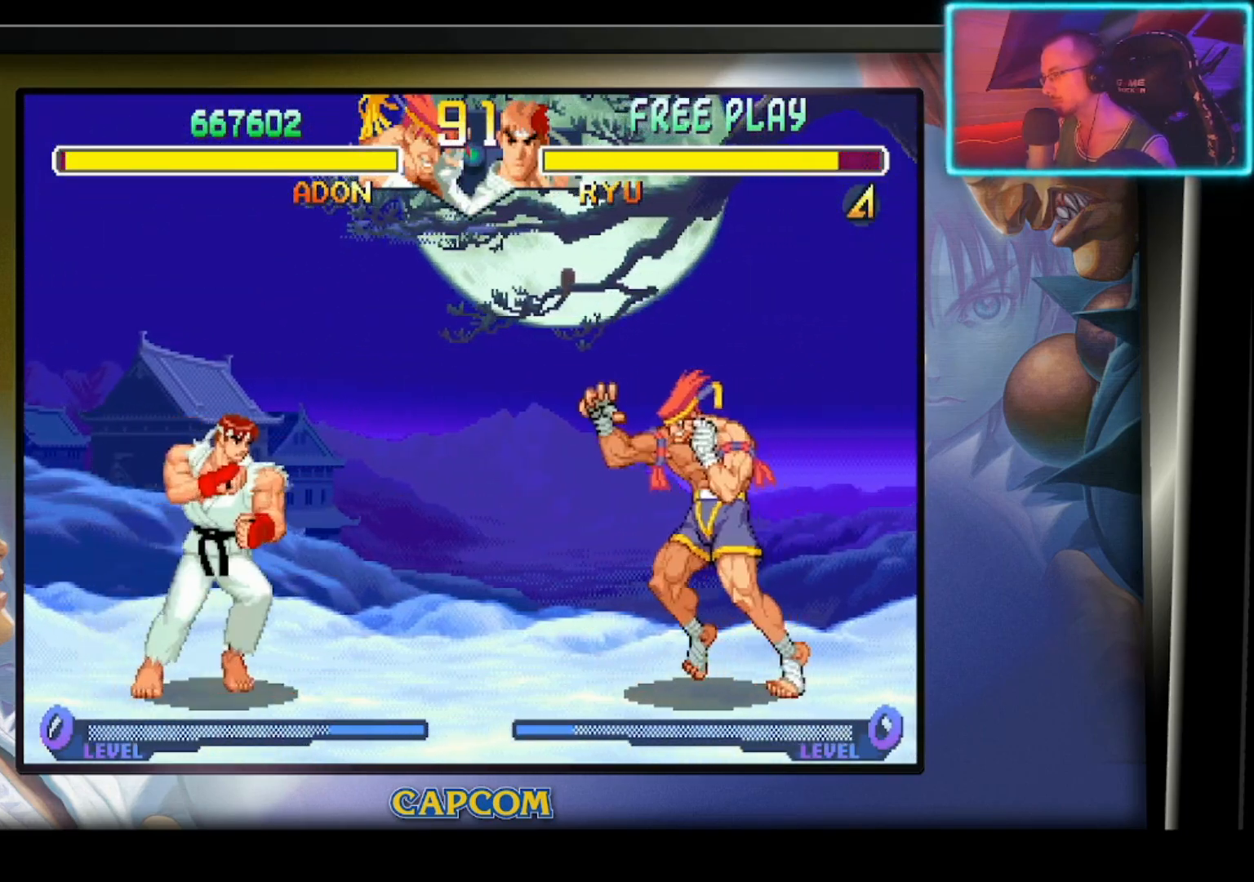
{"buttons": [], "left_stick": "center", "events": [[17, "left_stick", "down"], [67, "left_stick", "right"], [100, "R2", "down"], [167, "left_stick", "center"], [250, "R2", "up"]]}
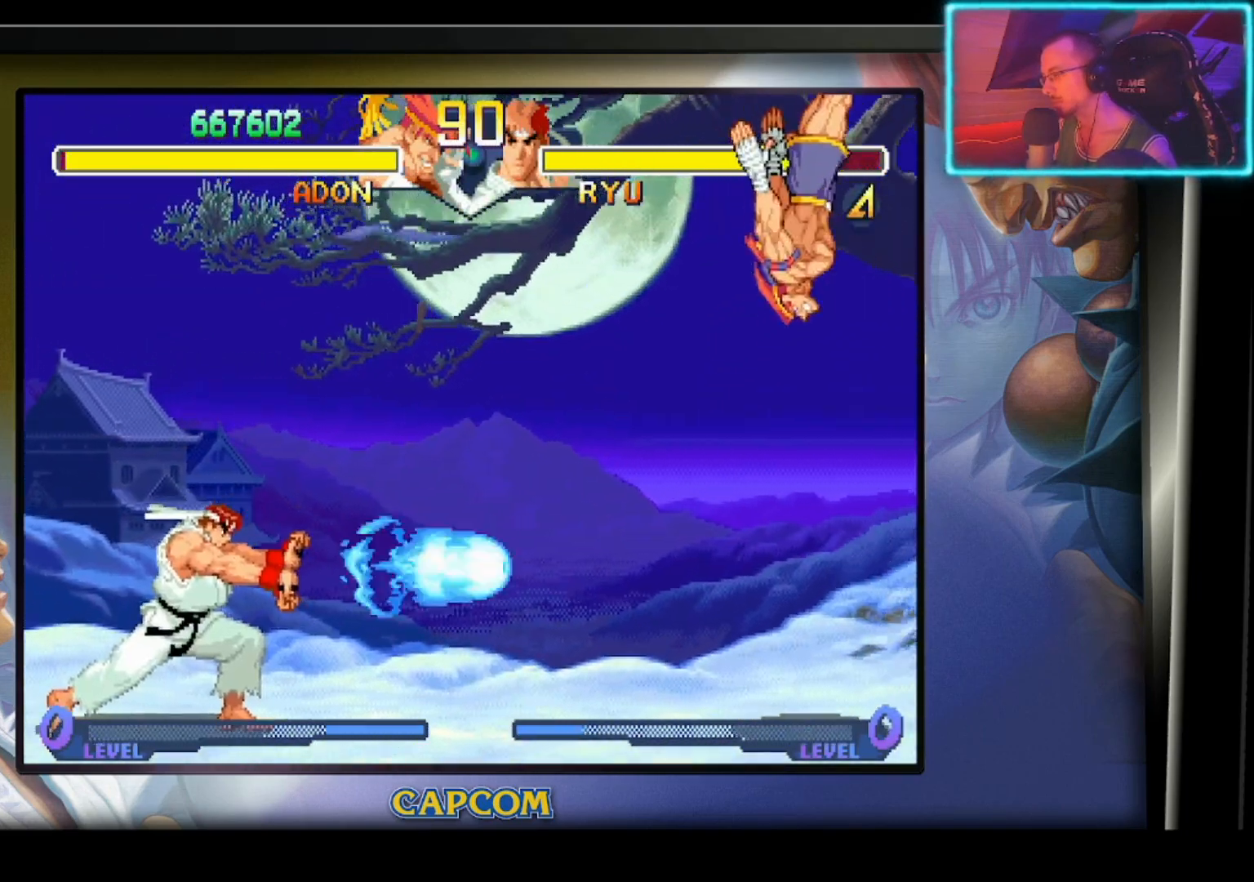
{"buttons": ["R2"], "left_stick": "down", "events": [[433, "left_stick", "down"], [500, "R2", "down"]]}
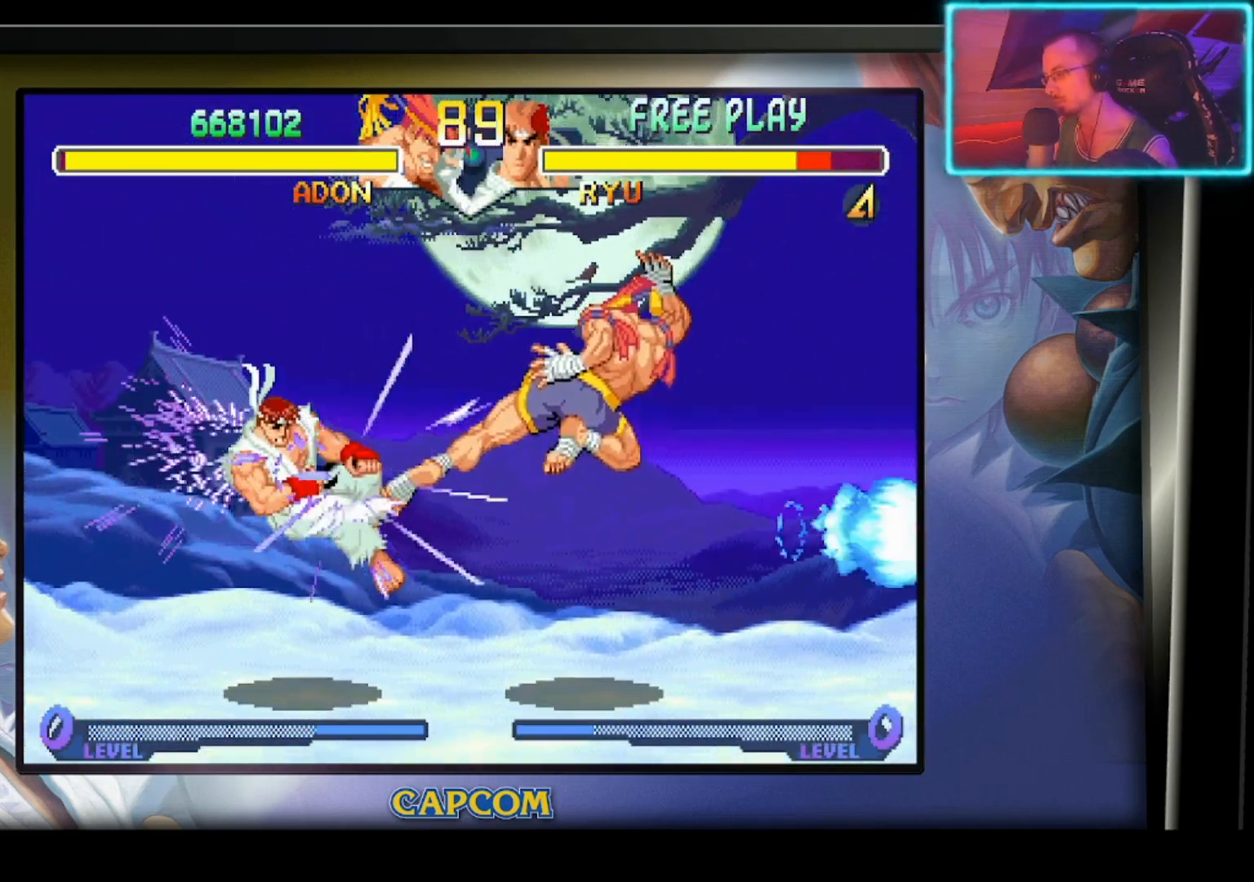
{"buttons": [], "left_stick": "center", "events": [[133, "R2", "up"], [267, "left_stick", "center"]]}
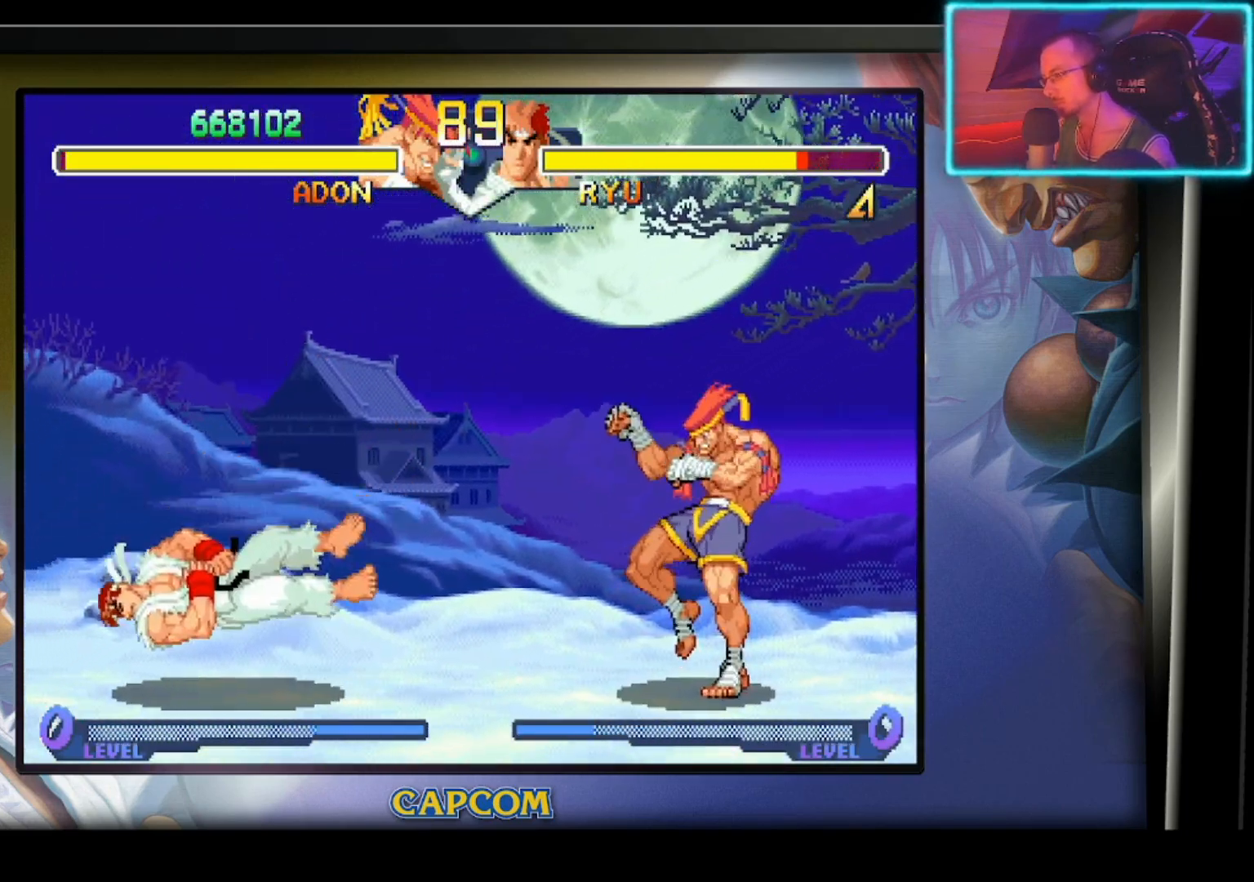
{"buttons": [], "left_stick": "center", "events": [[67, "left_stick", "left"], [267, "left_stick", "right"], [317, "R2", "down"], [367, "left_stick", "center"], [433, "R2", "up"]]}
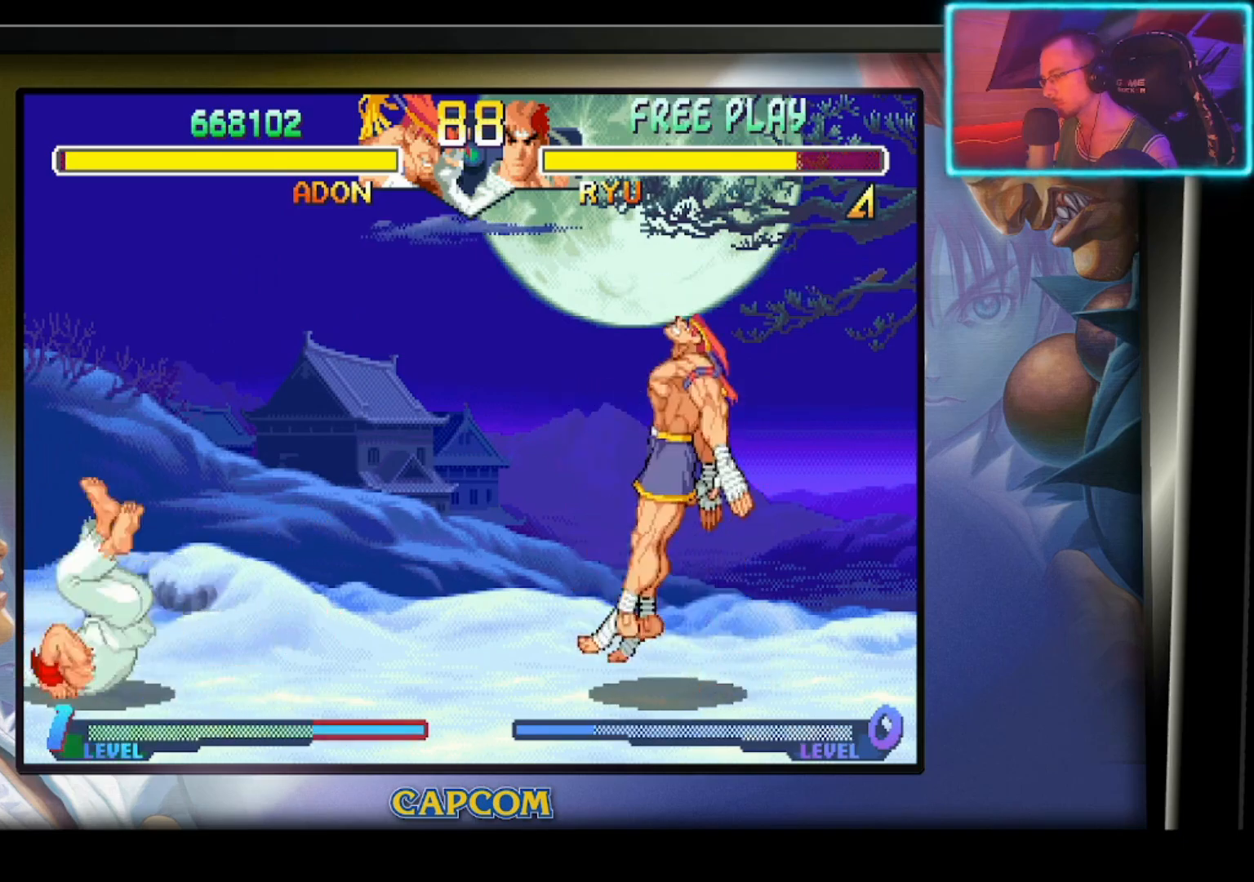
{"buttons": [], "left_stick": "center", "events": []}
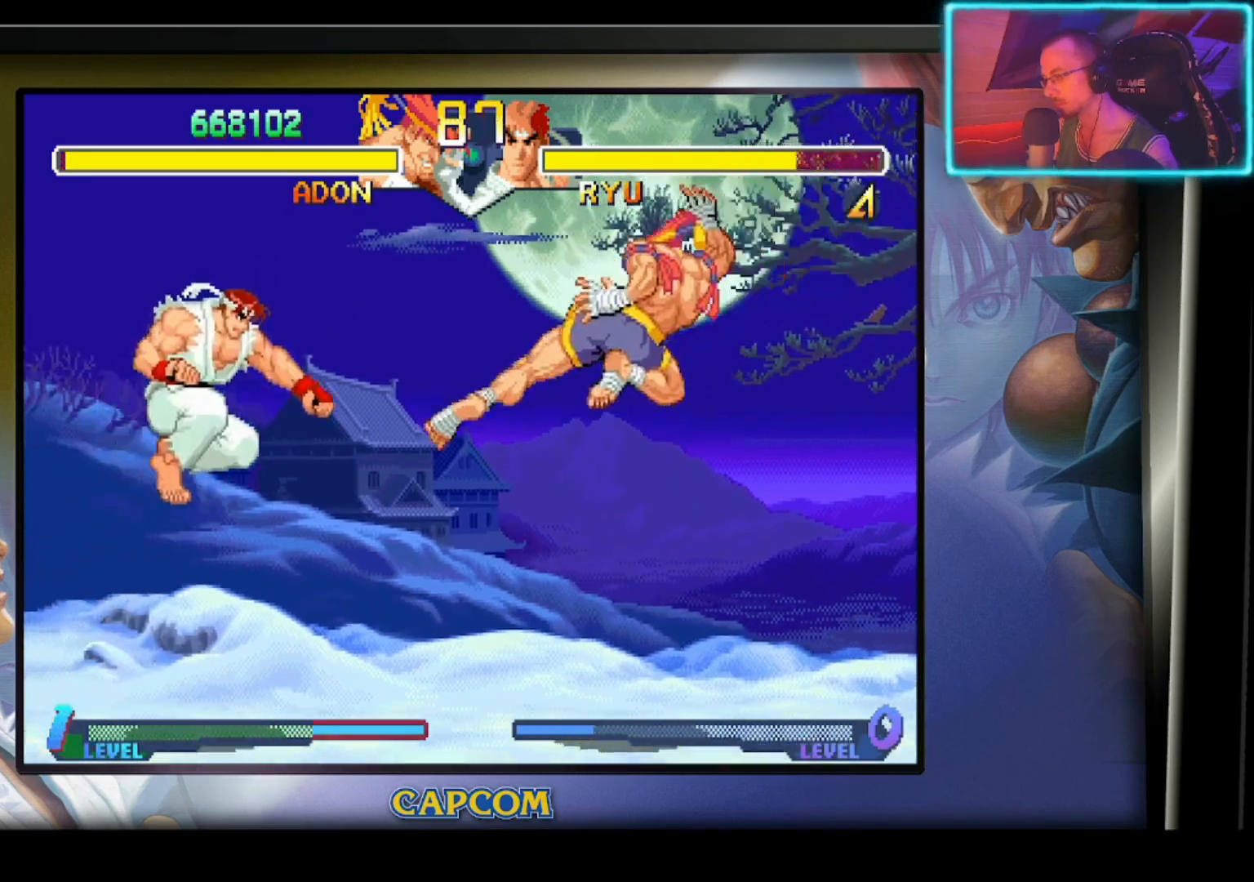
{"buttons": [], "left_stick": "center", "events": [[150, "left_stick", "down"], [200, "R2", "down"], [333, "R2", "up"], [400, "left_stick", "center"]]}
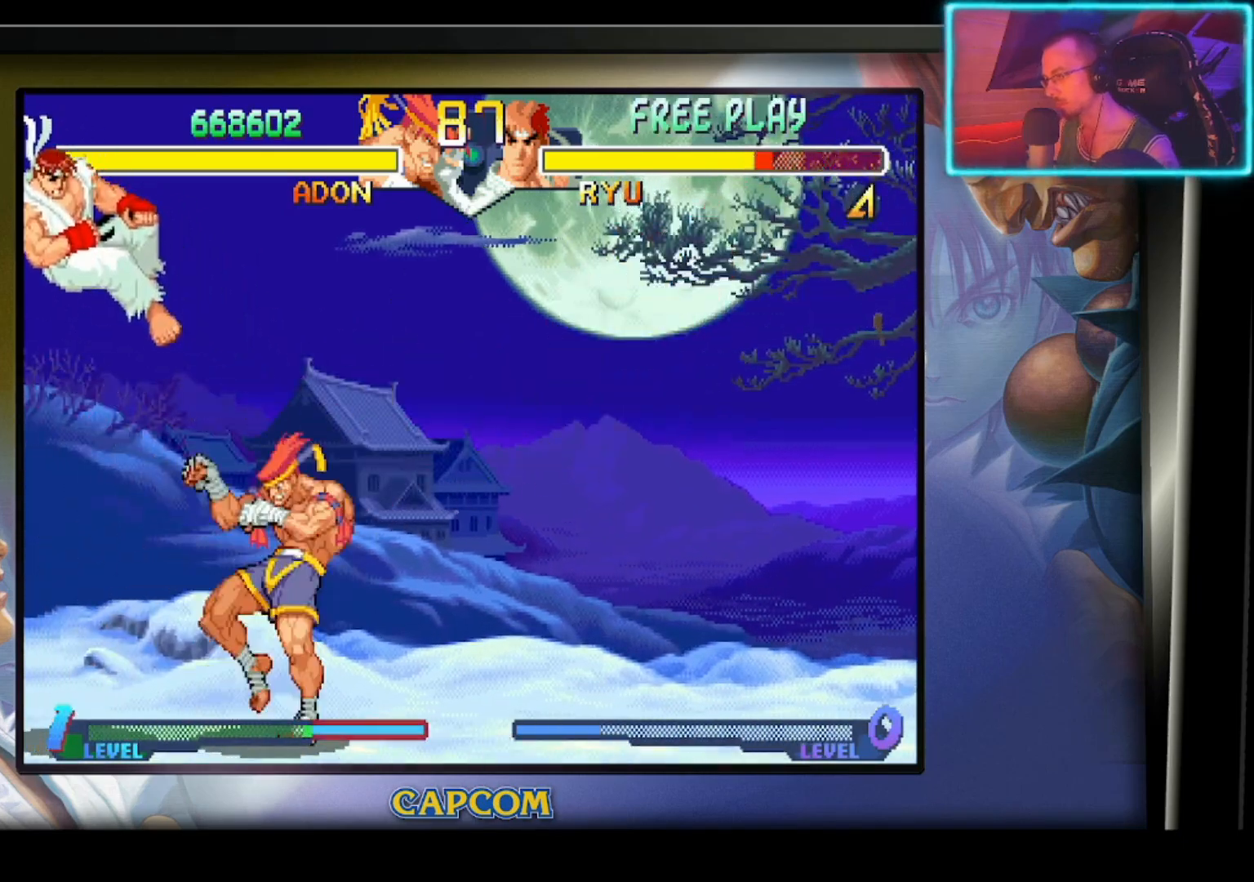
{"buttons": [], "left_stick": "center", "events": [[100, "left_stick", "right"], [467, "left_stick", "center"]]}
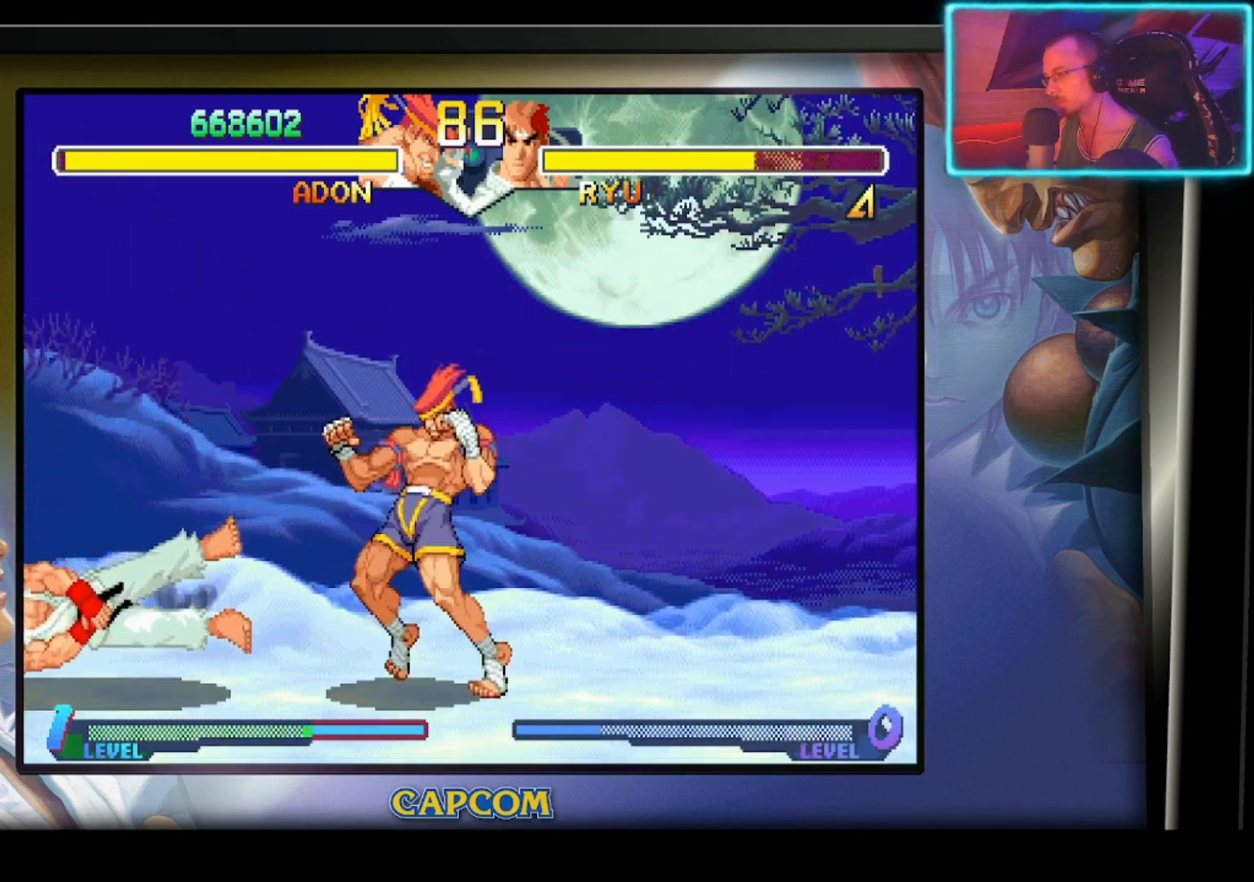
{"buttons": [], "left_stick": "right", "events": [[17, "left_stick", "down"], [167, "left_stick", "down-left"], [317, "left_stick", "right"]]}
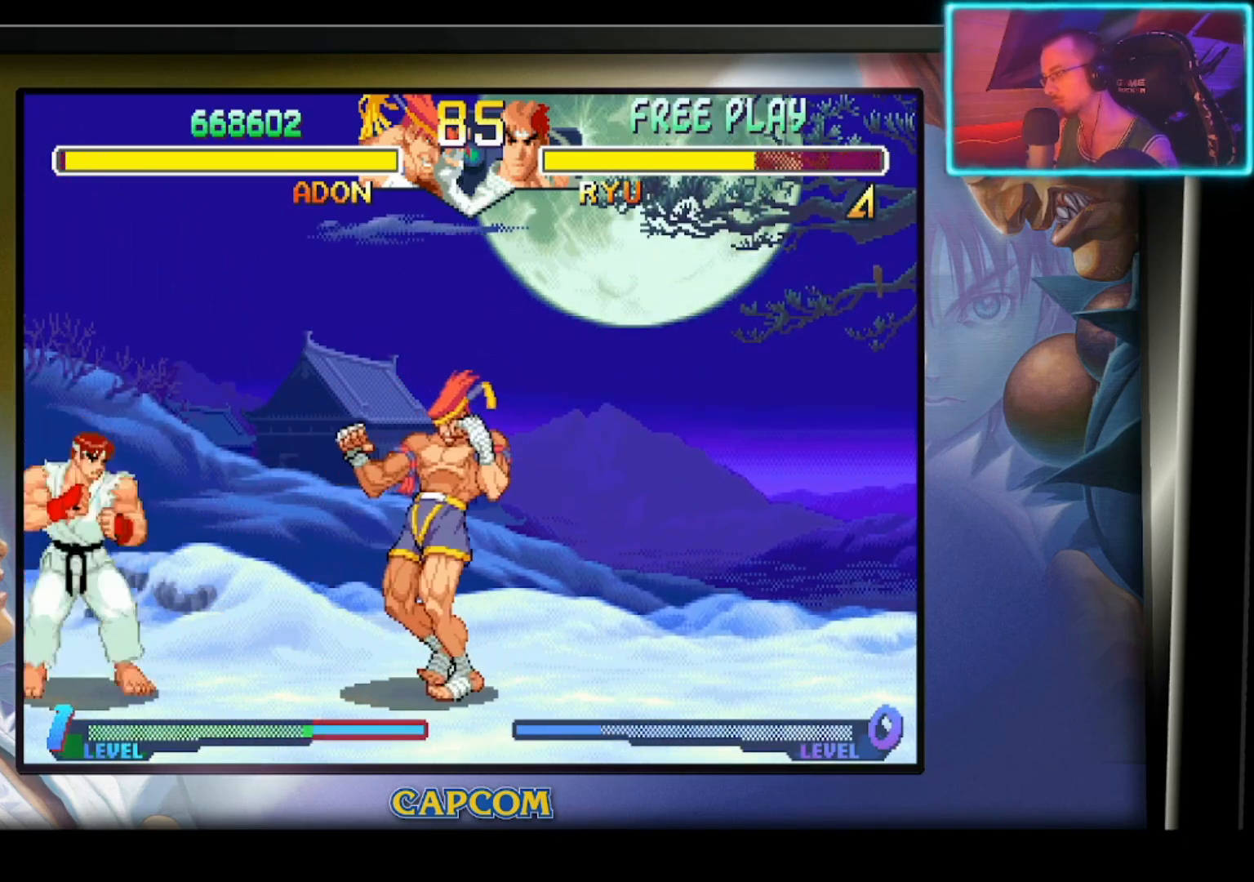
{"buttons": [], "left_stick": "right", "events": []}
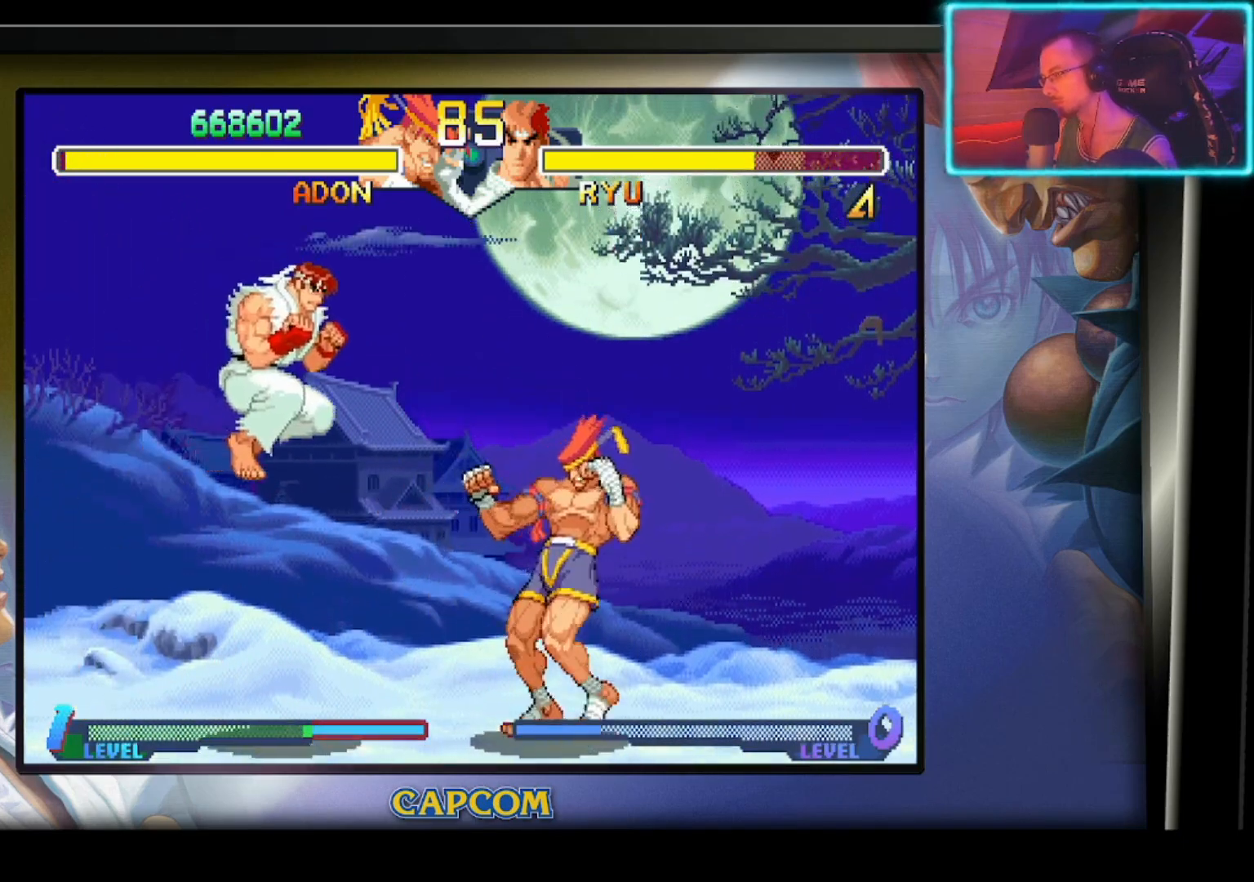
{"buttons": [], "left_stick": "right", "events": [[50, "left_stick", "up-right"], [300, "left_stick", "center"], [417, "left_stick", "right"]]}
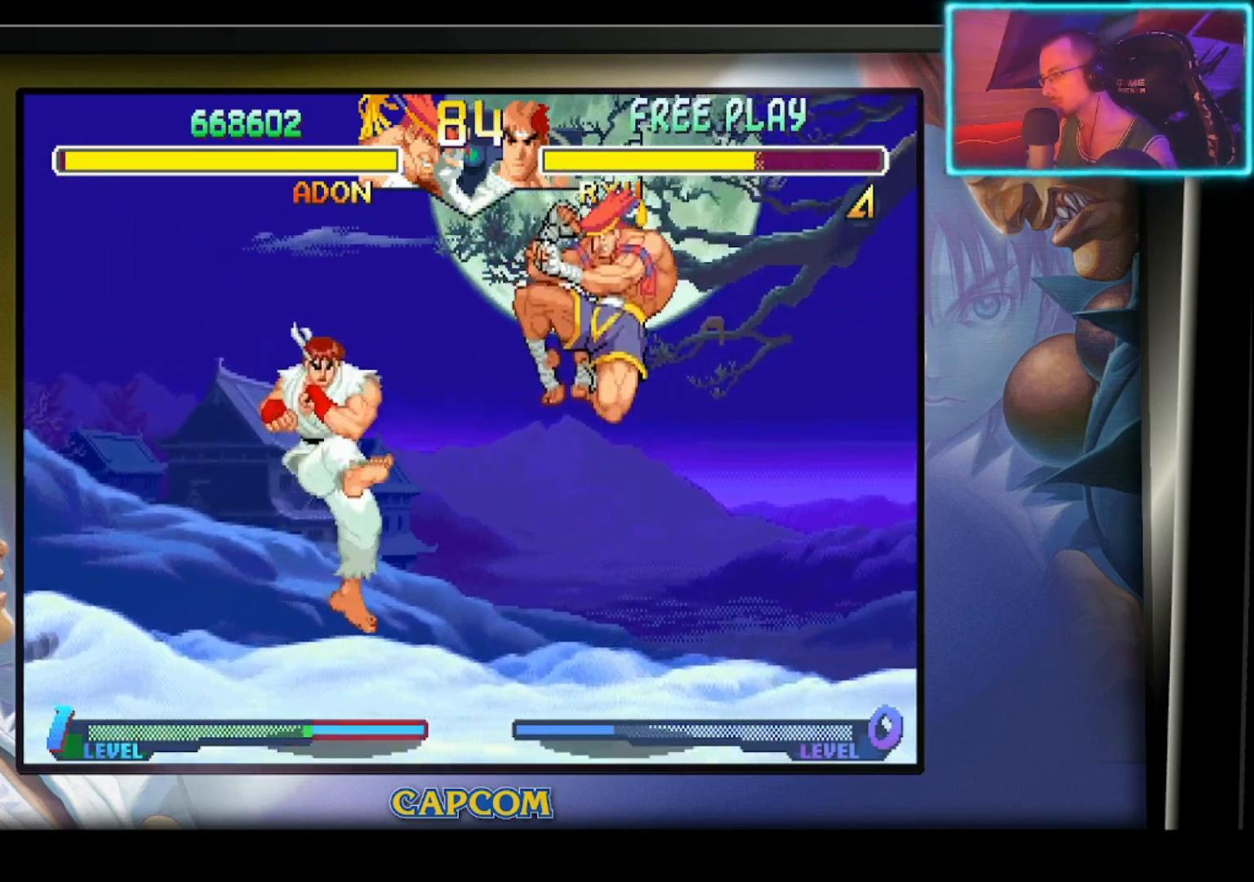
{"buttons": [], "left_stick": "center", "events": [[50, "left_stick", "down"], [133, "left_stick", "right"], [217, "left_stick", "down"], [267, "R2", "down"], [267, "left_stick", "left"], [333, "left_stick", "center"], [350, "R2", "up"], [417, "R2", "down"], [500, "R2", "up"]]}
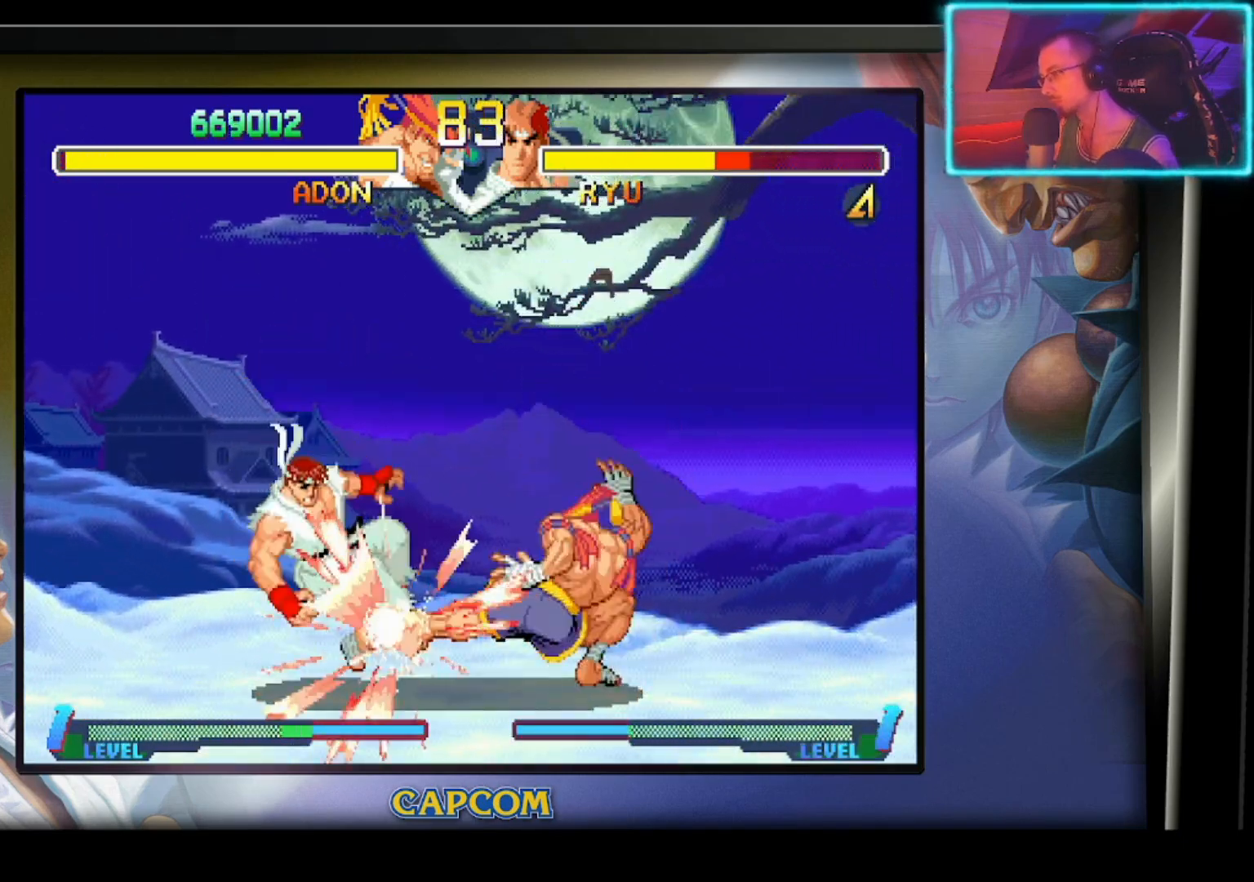
{"buttons": [], "left_stick": "center", "events": [[33, "R2", "down"], [167, "R2", "up"]]}
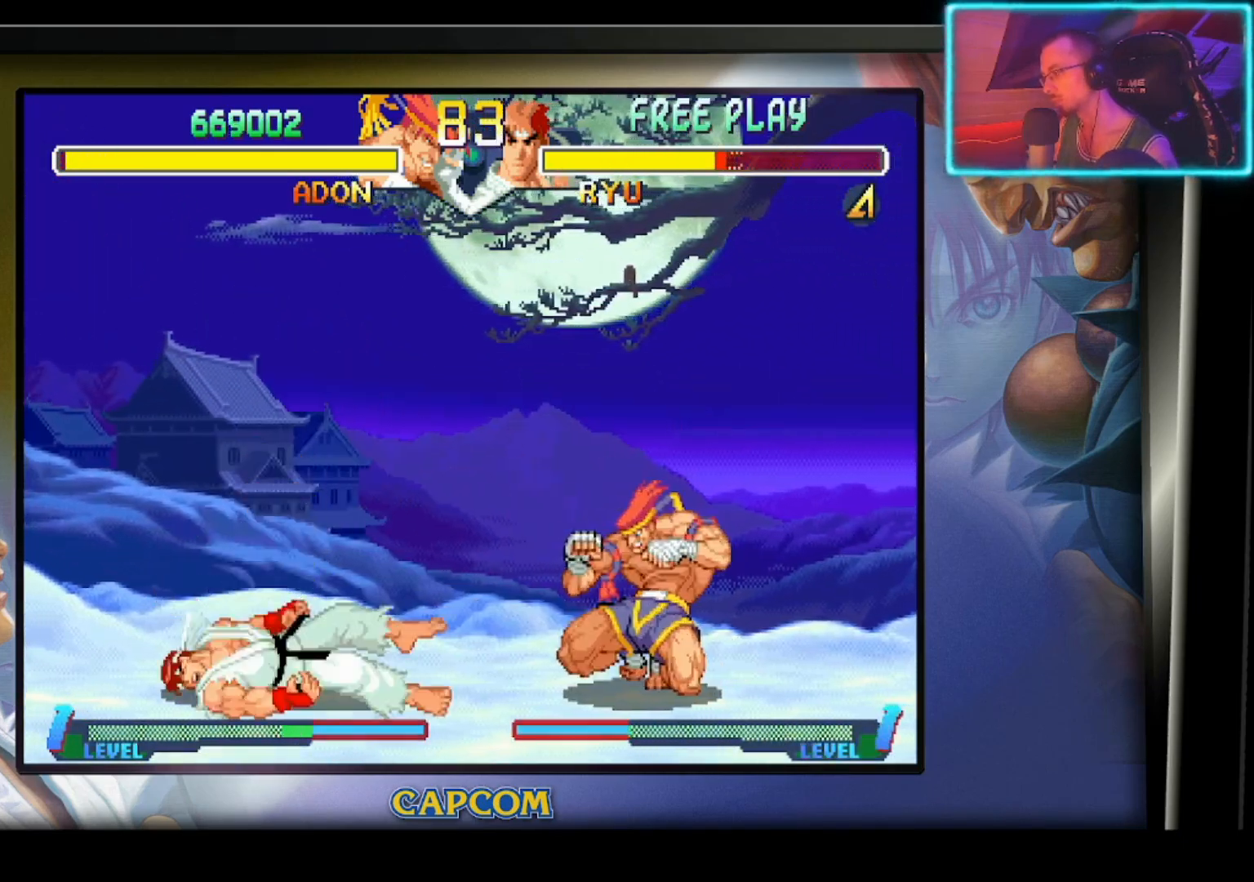
{"buttons": [], "left_stick": "left", "events": [[17, "left_stick", "right"], [217, "left_stick", "down"], [367, "left_stick", "down-left"], [467, "left_stick", "left"]]}
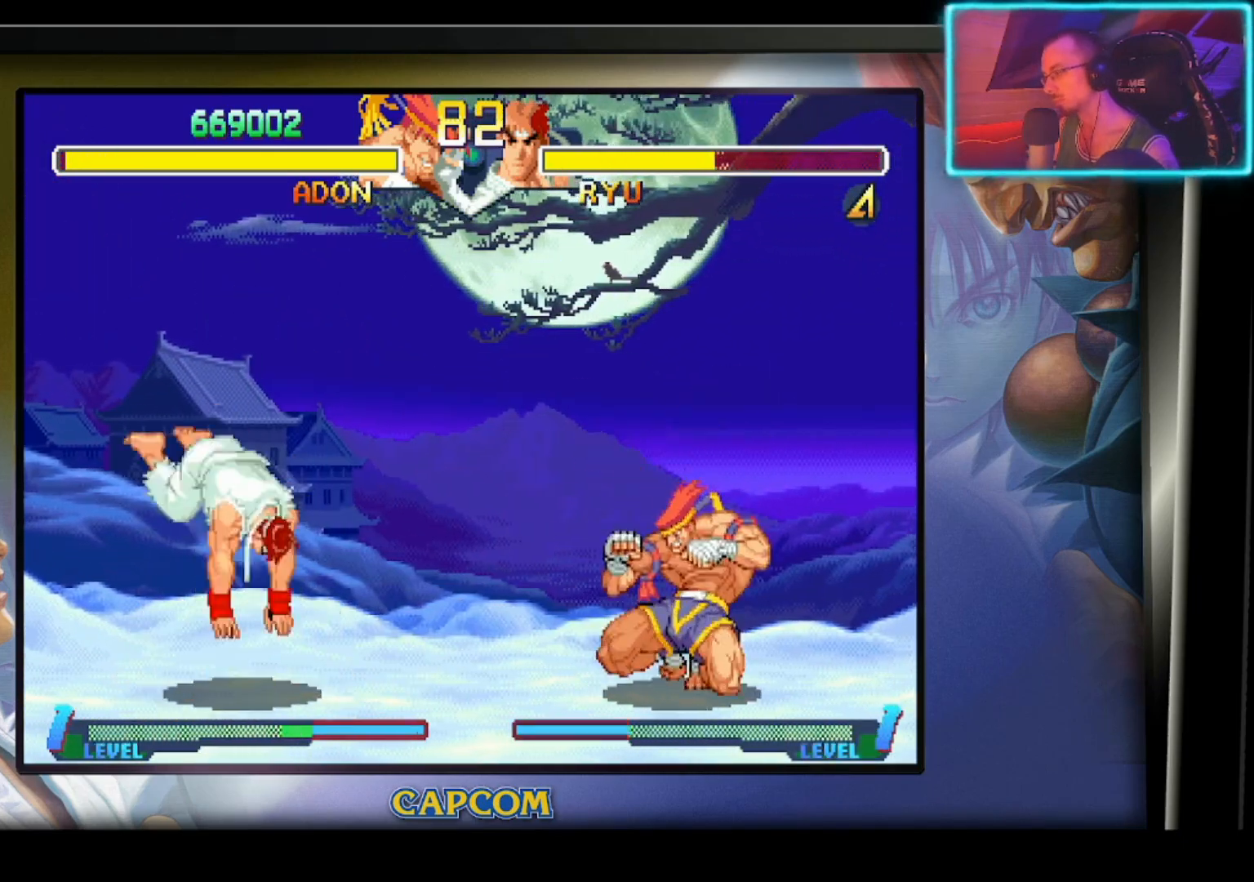
{"buttons": [], "left_stick": "center", "events": [[17, "R2", "down"], [67, "left_stick", "center"], [100, "R2", "up"]]}